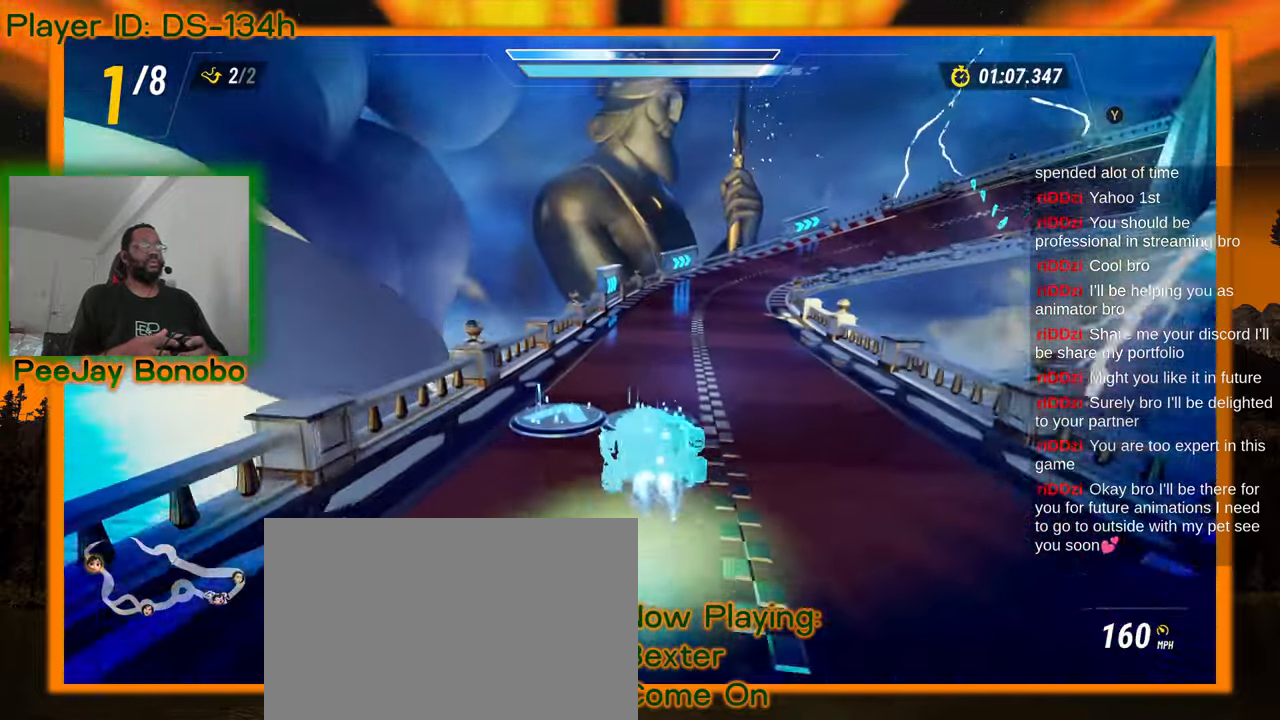
Gameplay with a controller; each line is a JSON object with the inputs held at the frame after it (dt_ms = milliseconds from this image to that frame). "events" lists button and stick changes between this image and that frame as [ms after this image, input, new state], when the widget could be followed in between. Not read: DPAD_RIGHT L3 R3 other_buttons.
{"dt_ms": 1000, "buttons": [], "left_stick": "right"}
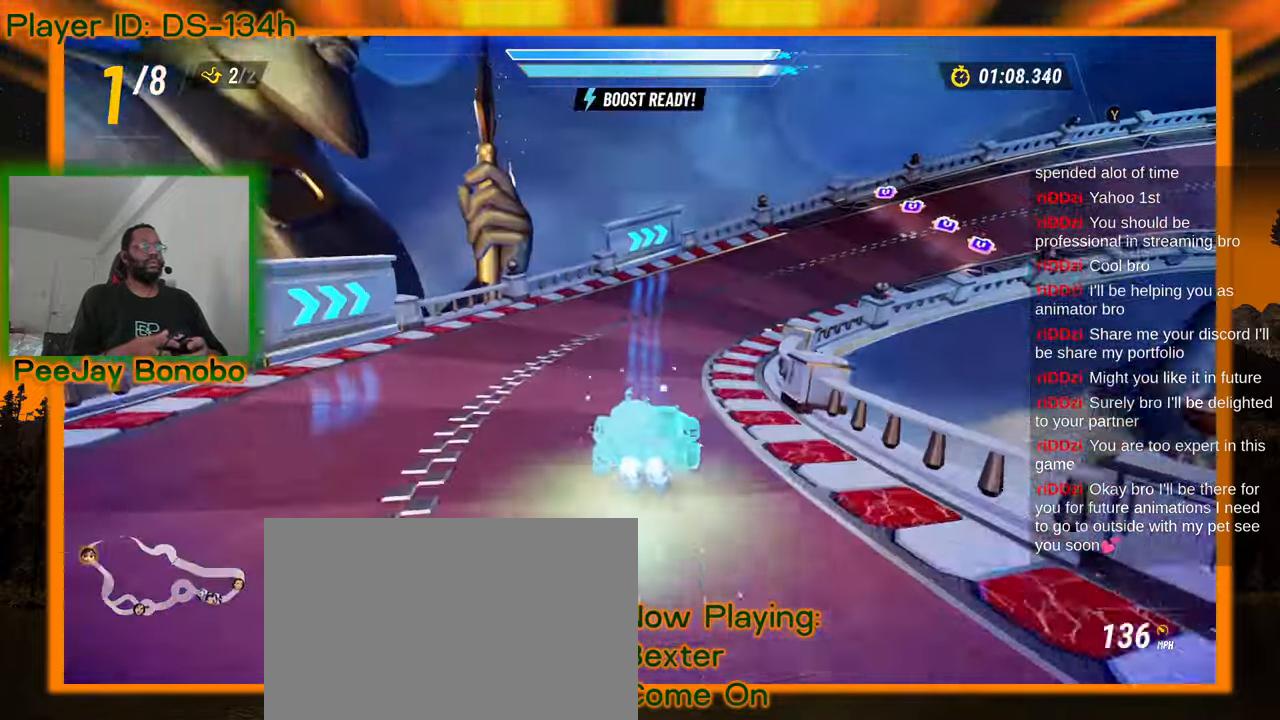
{"dt_ms": 500, "buttons": [], "left_stick": "right", "events": []}
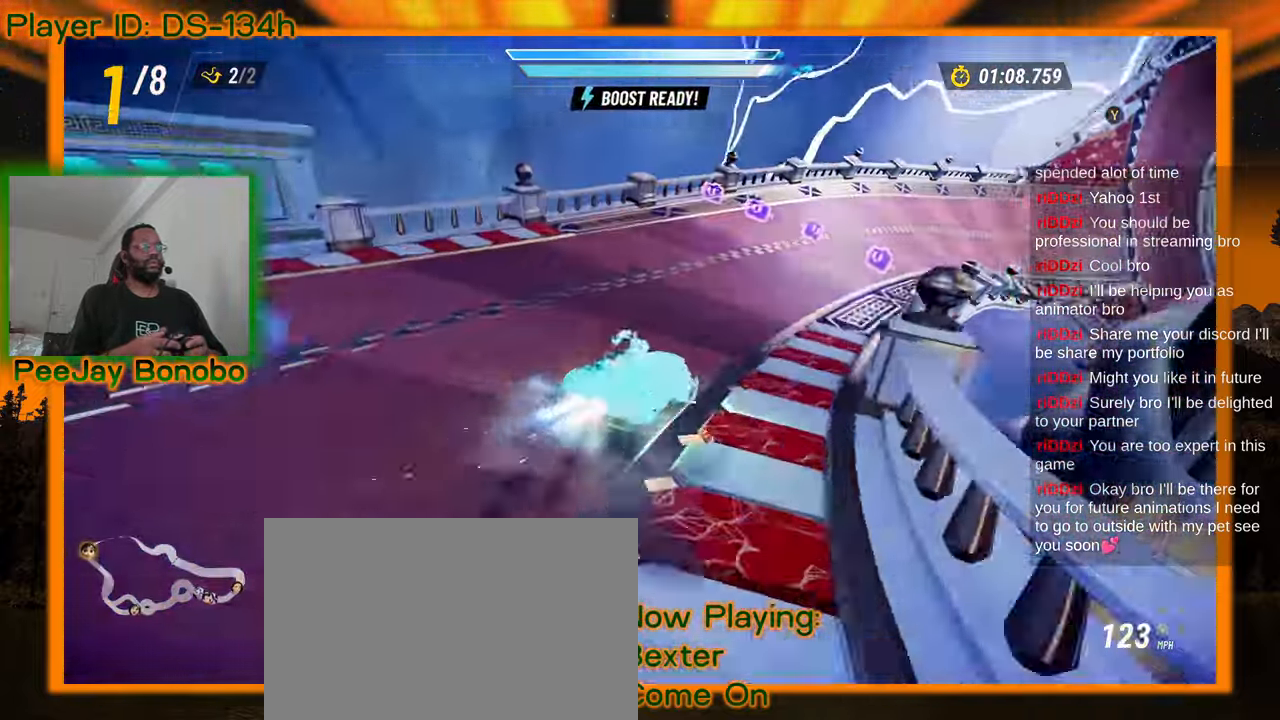
{"dt_ms": 500, "buttons": [], "left_stick": "left", "events": [[250, "left_stick", "up"], [350, "left_stick", "left"]]}
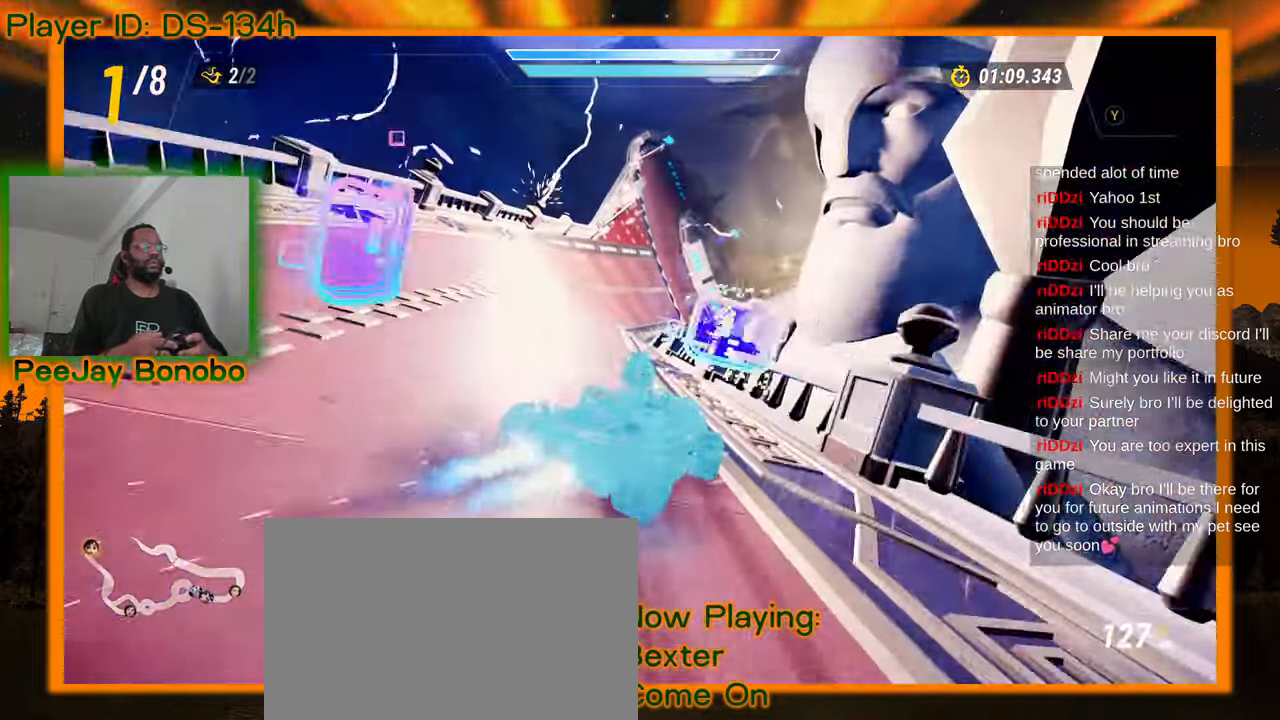
{"dt_ms": 500, "buttons": [], "left_stick": "right"}
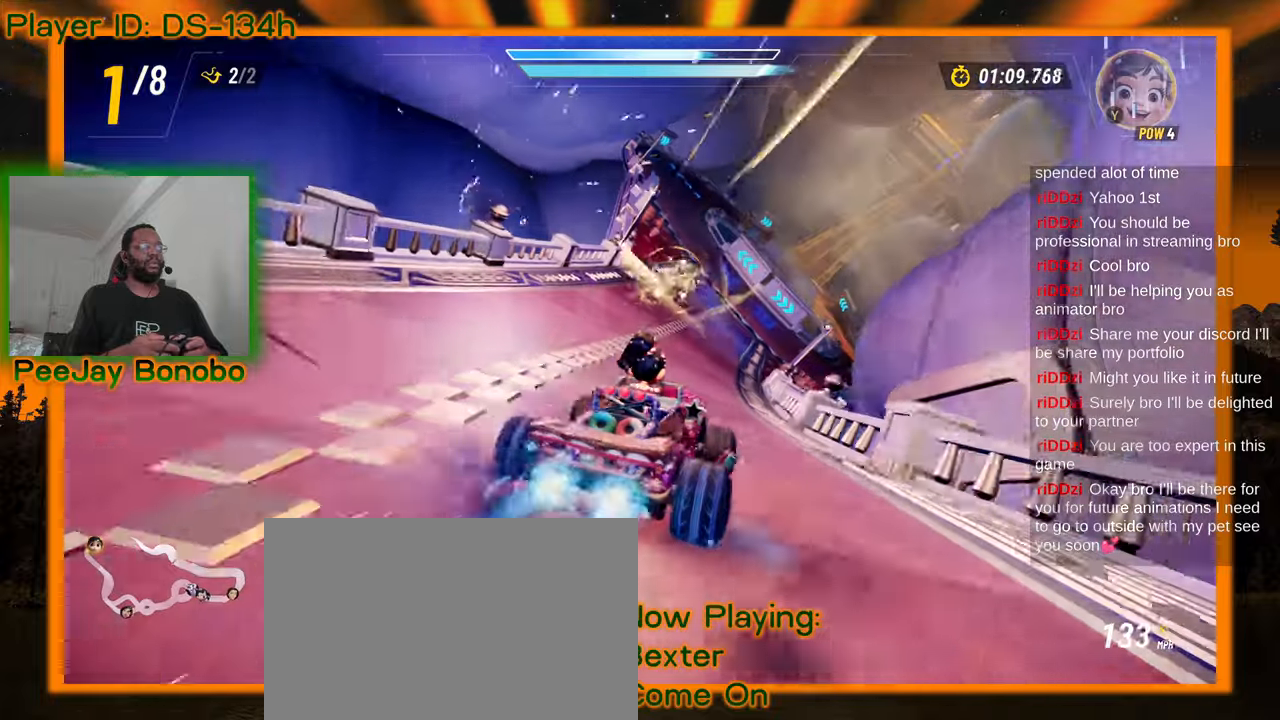
{"dt_ms": 500, "buttons": [], "left_stick": "left", "events": [[84, "left_stick", "left"]]}
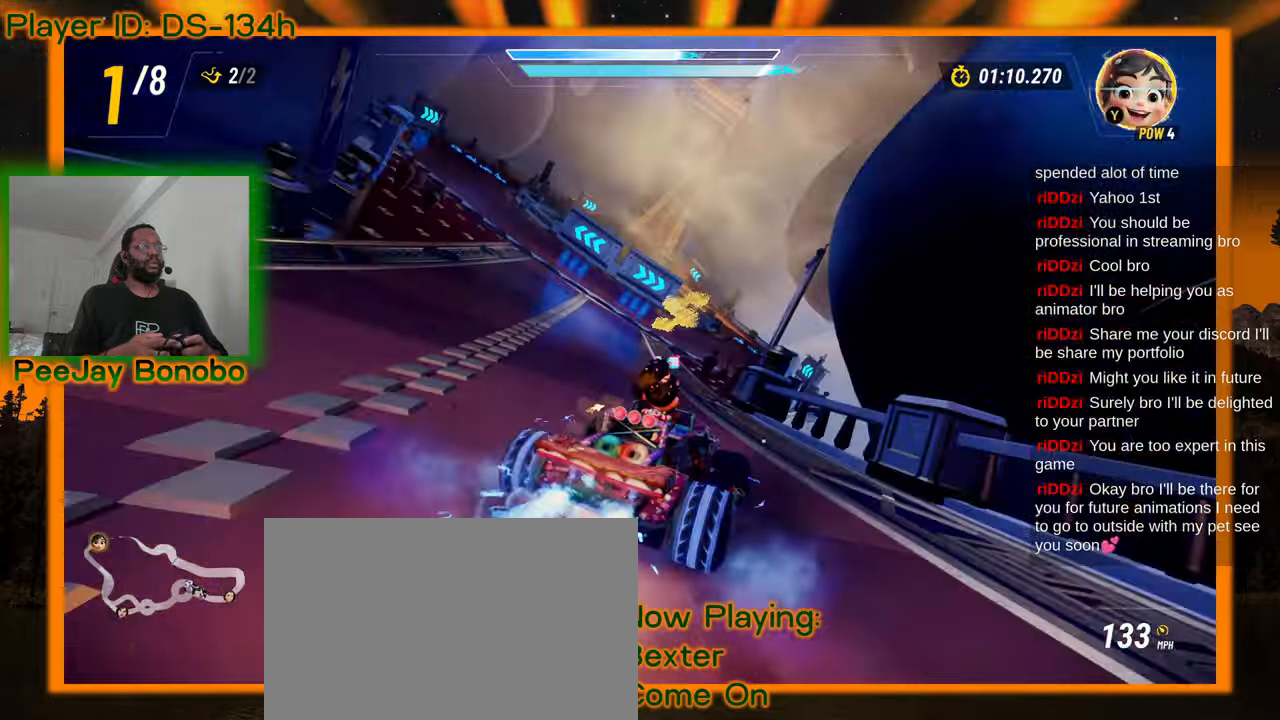
{"dt_ms": 500, "buttons": [], "left_stick": "up-left", "events": [[150, "left_stick", "up-left"]]}
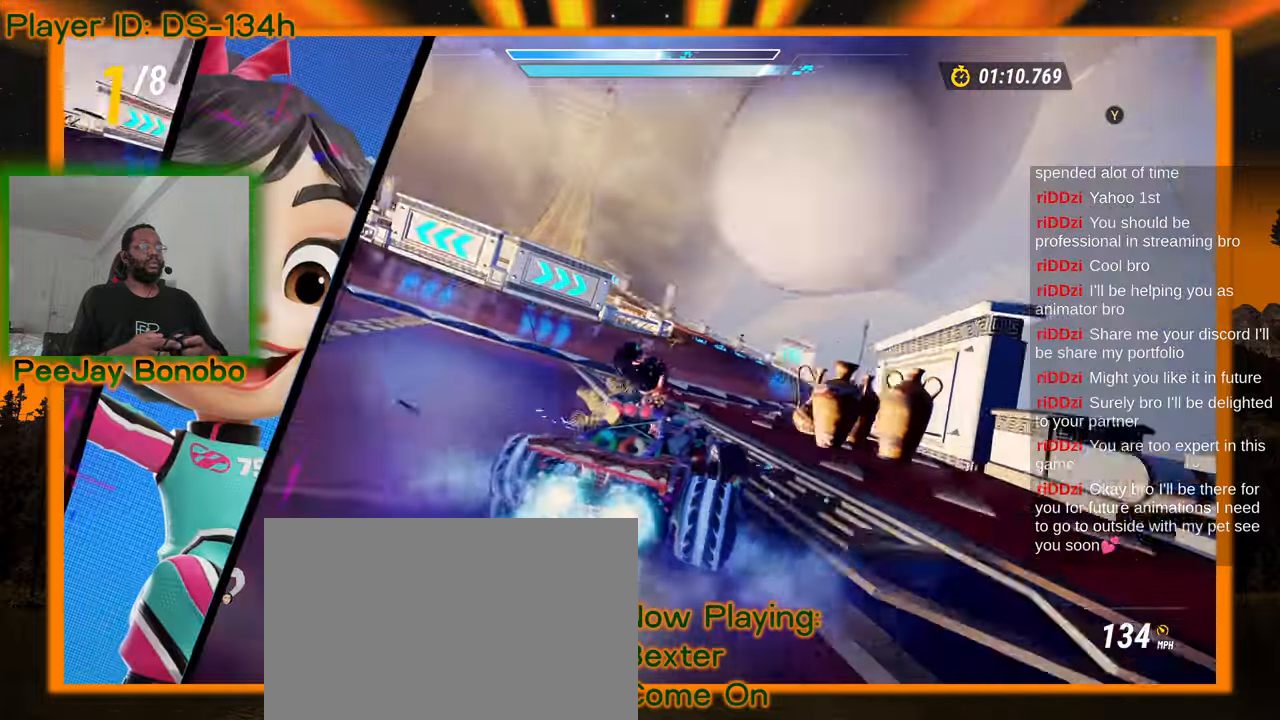
{"dt_ms": 500, "buttons": [], "left_stick": "right", "events": [[284, "left_stick", "center"], [334, "left_stick", "right"]]}